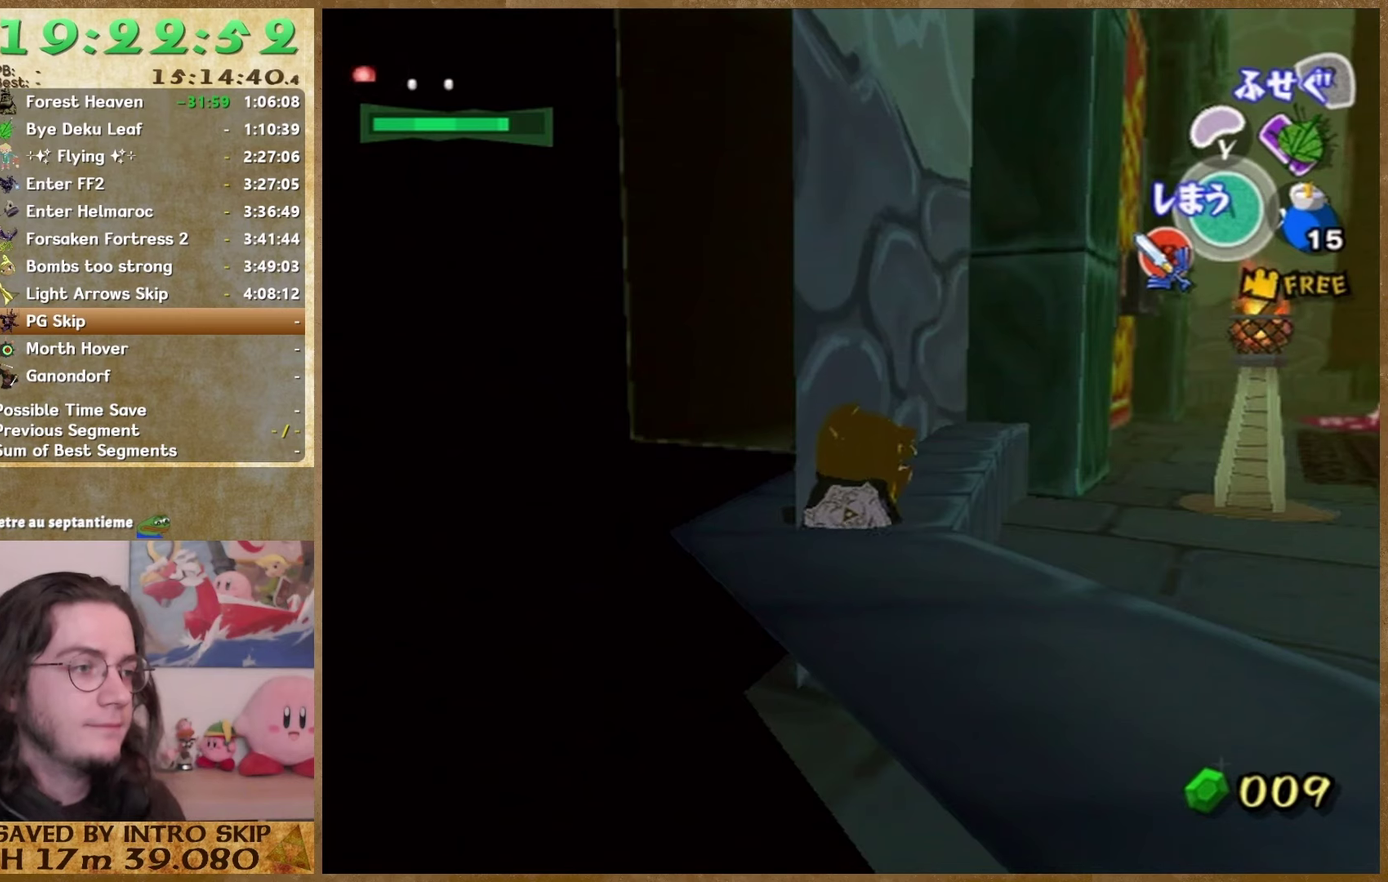
Gameplay with a controller (Nintendo layout); each line is a JSON object with the inputs held at the frame after it. This overlay highlights the sticks when they move; stick clicks (L3 R3) are not distinguishable. Not read: A L2 L3 R3.
{"buttons": [], "left_stick": "center", "right_stick": "center"}
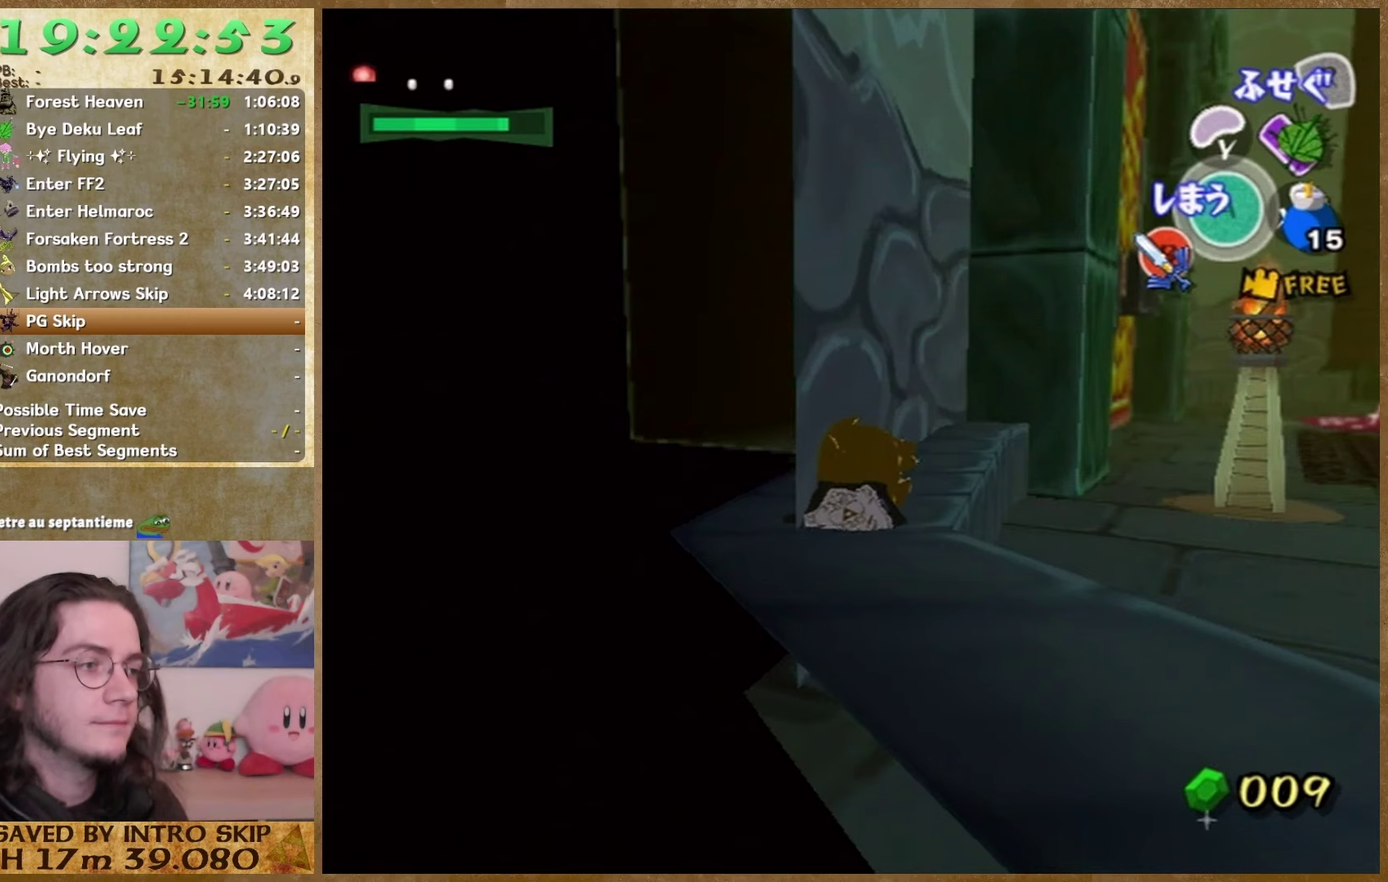
{"buttons": [], "left_stick": "up", "right_stick": "center"}
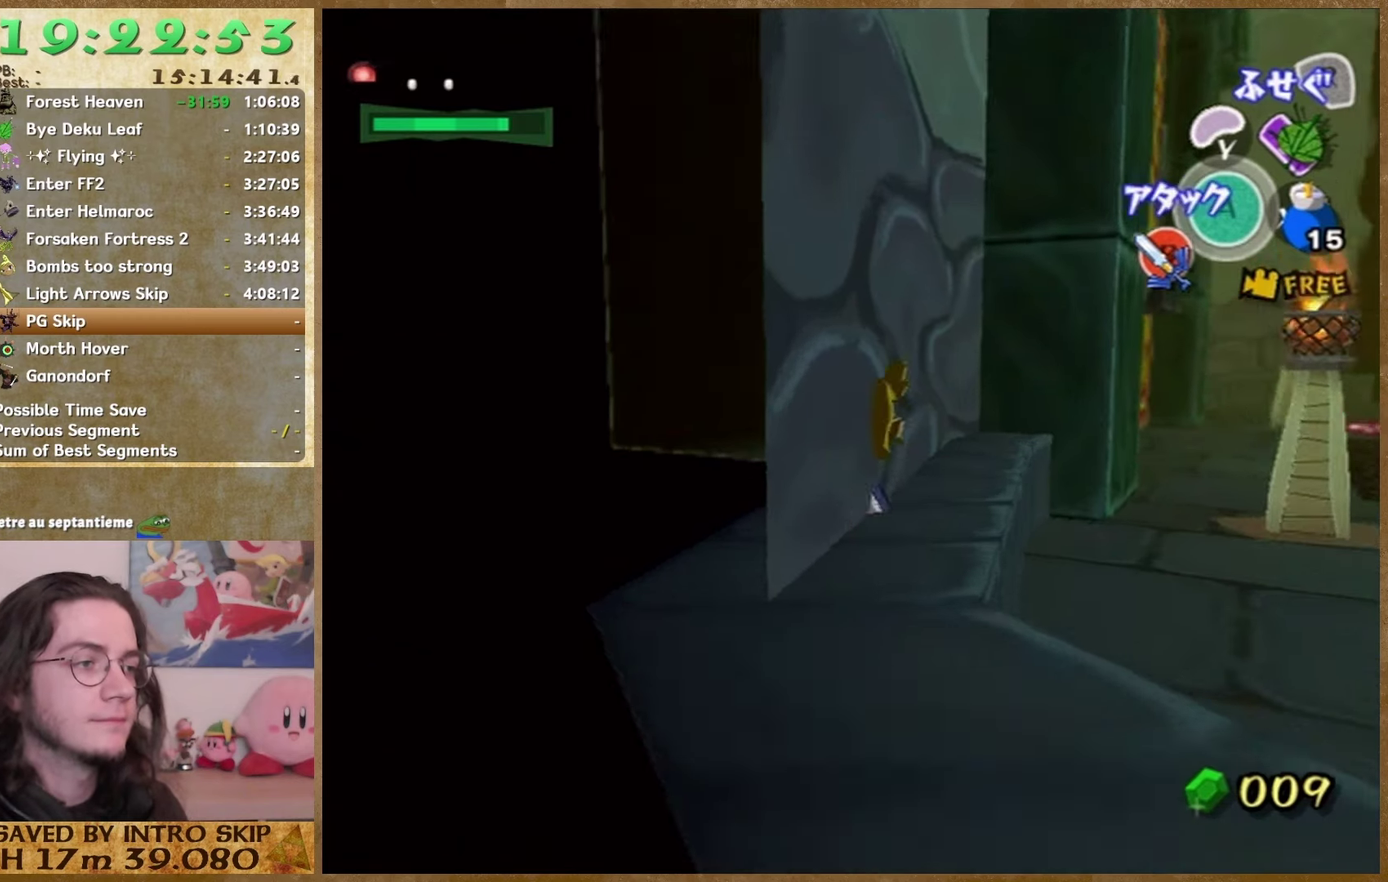
{"buttons": [], "left_stick": "up", "right_stick": "center"}
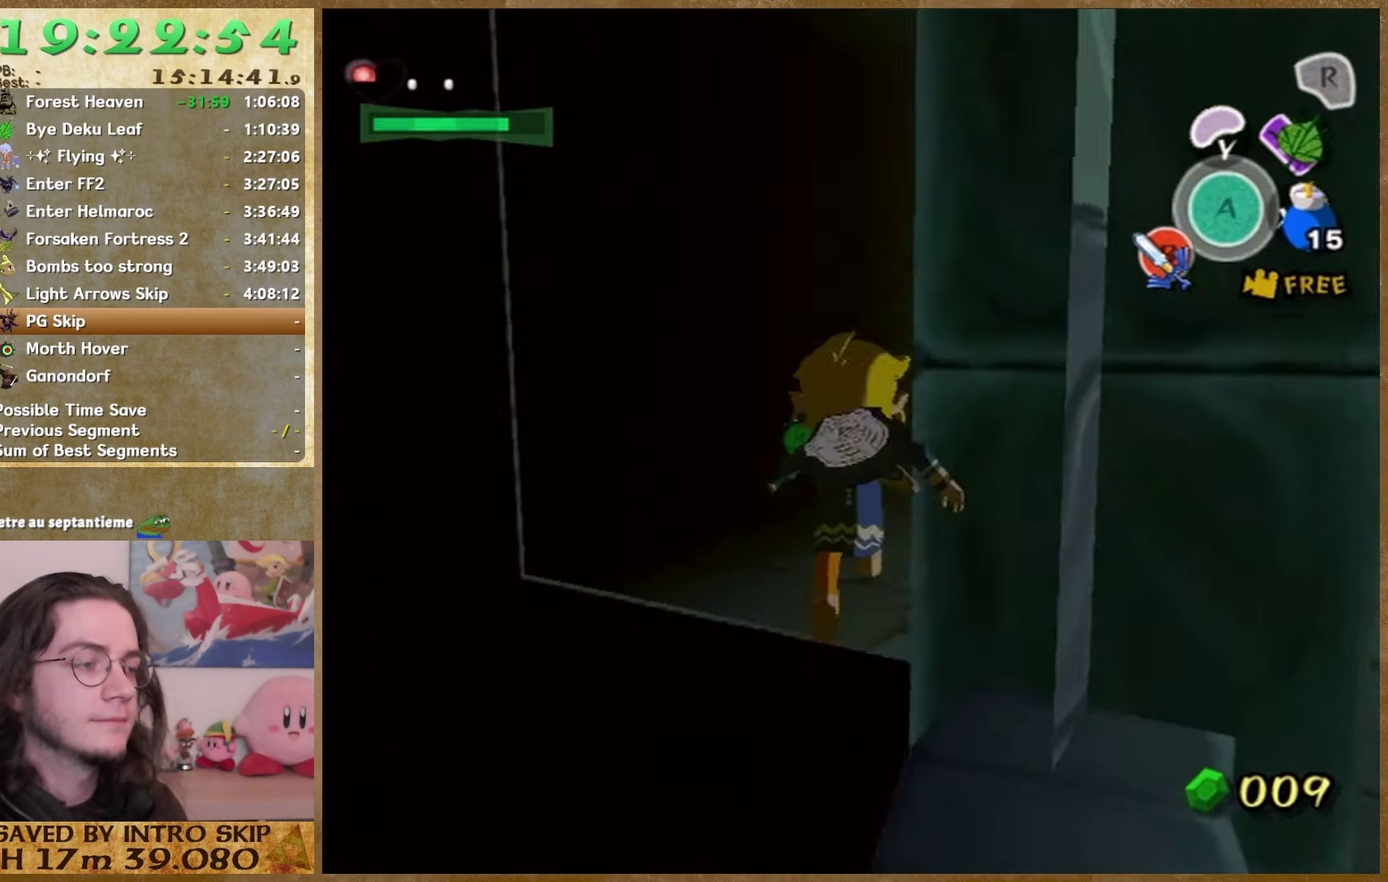
{"buttons": [], "left_stick": "up", "right_stick": "center"}
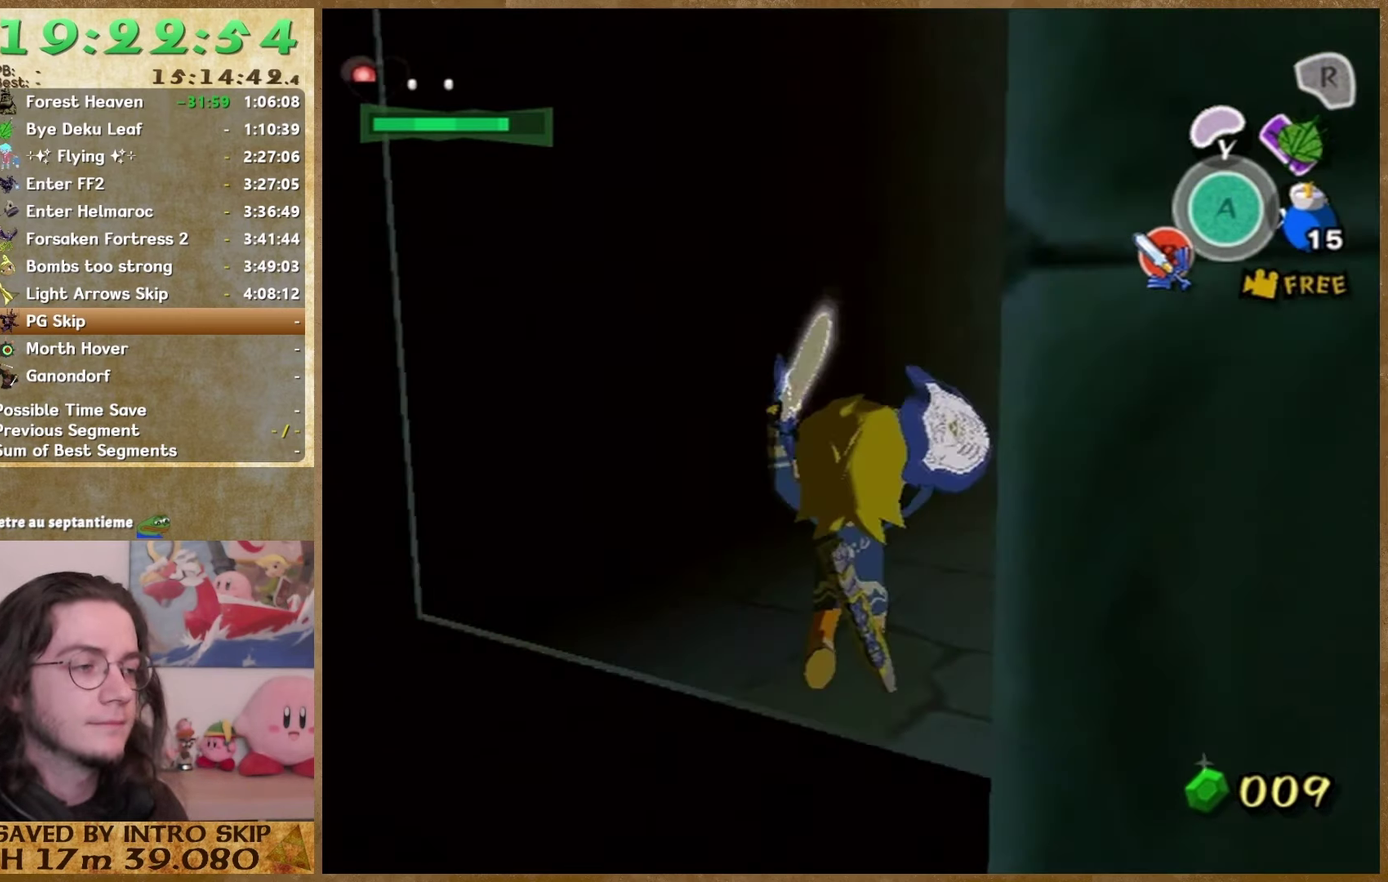
{"buttons": [], "left_stick": "center", "right_stick": "center"}
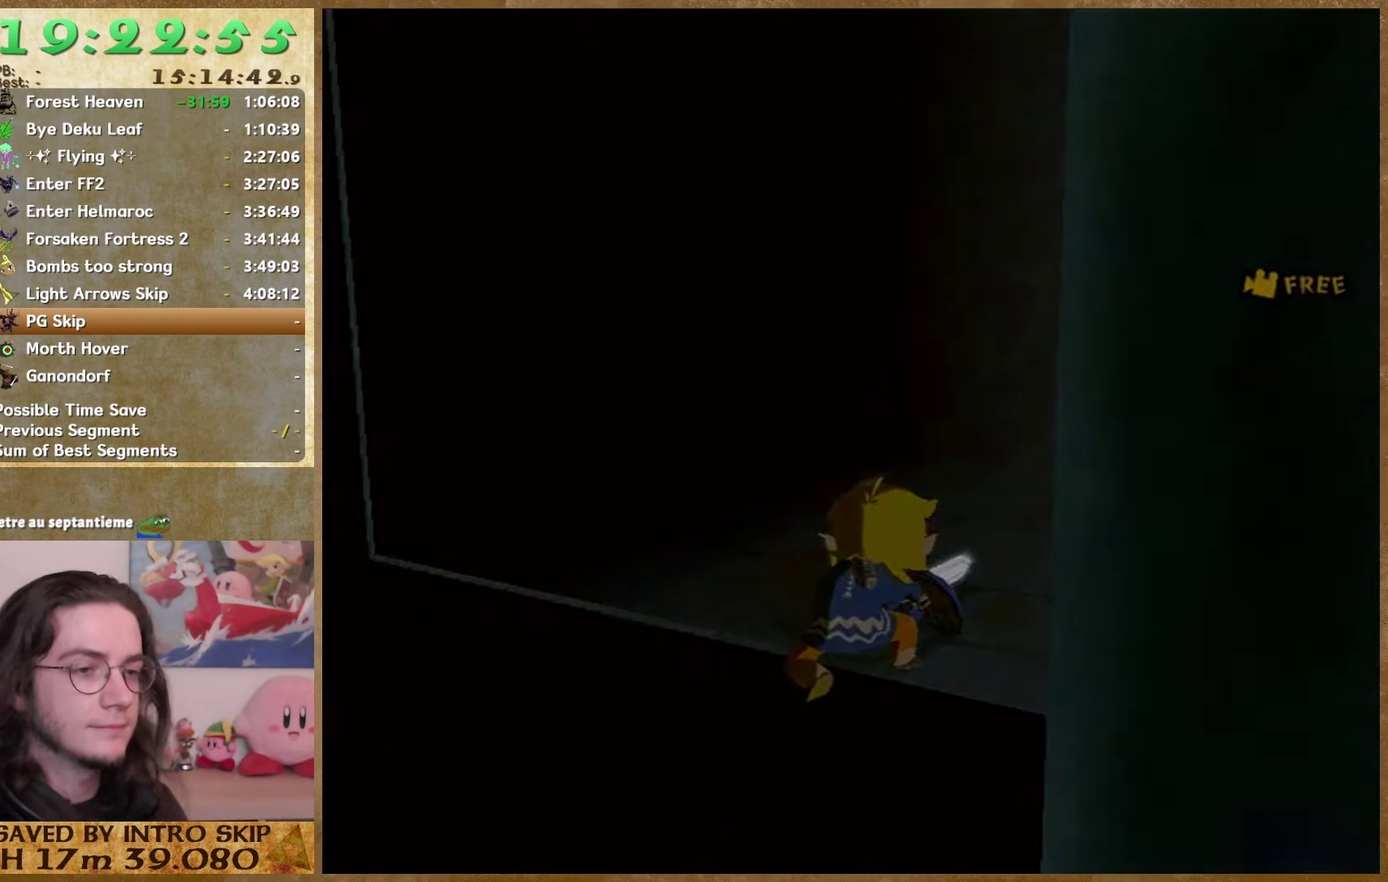
{"buttons": [], "left_stick": "left", "right_stick": "down"}
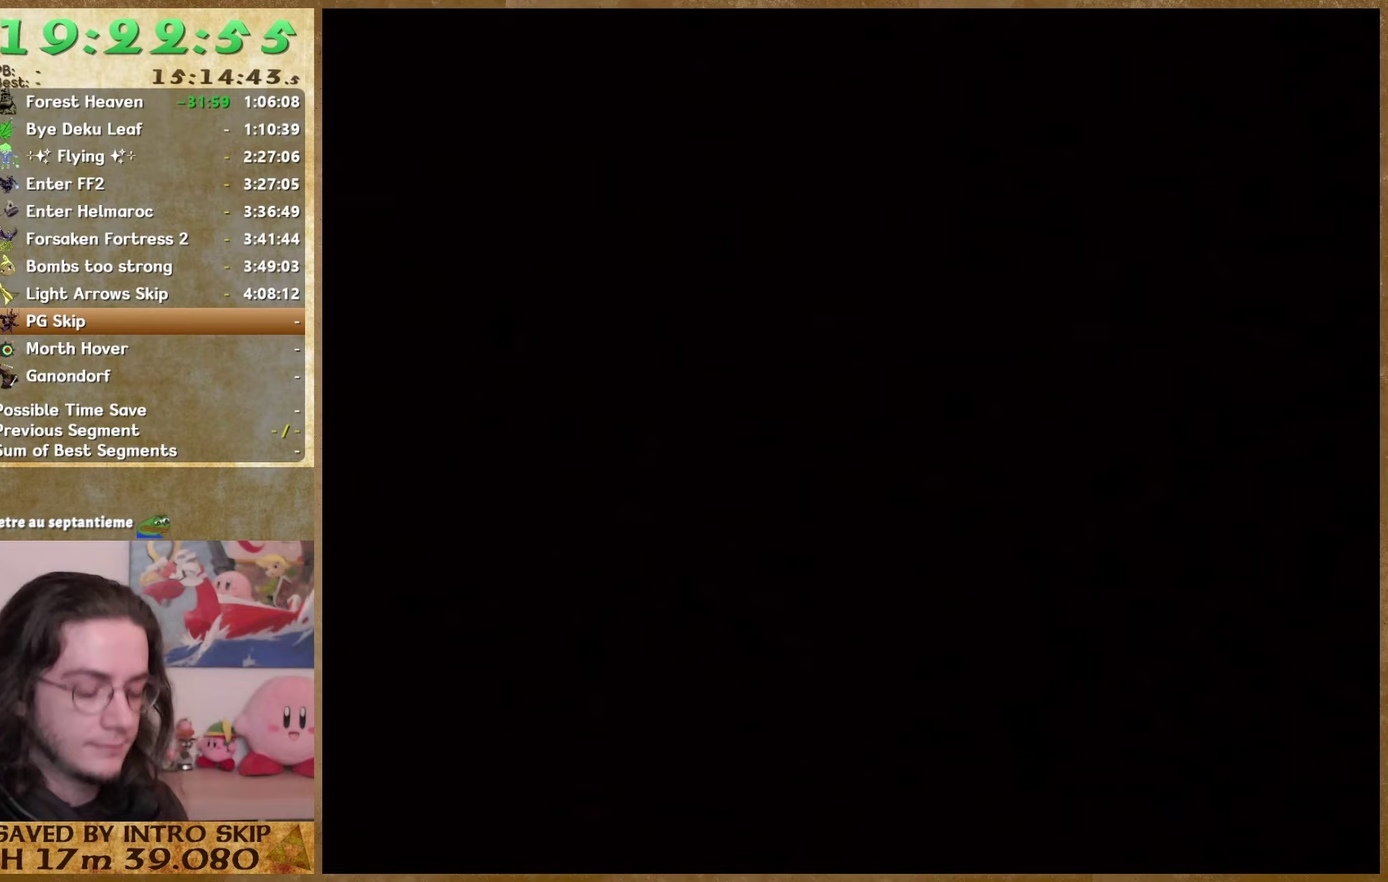
{"buttons": [], "left_stick": "left", "right_stick": "down"}
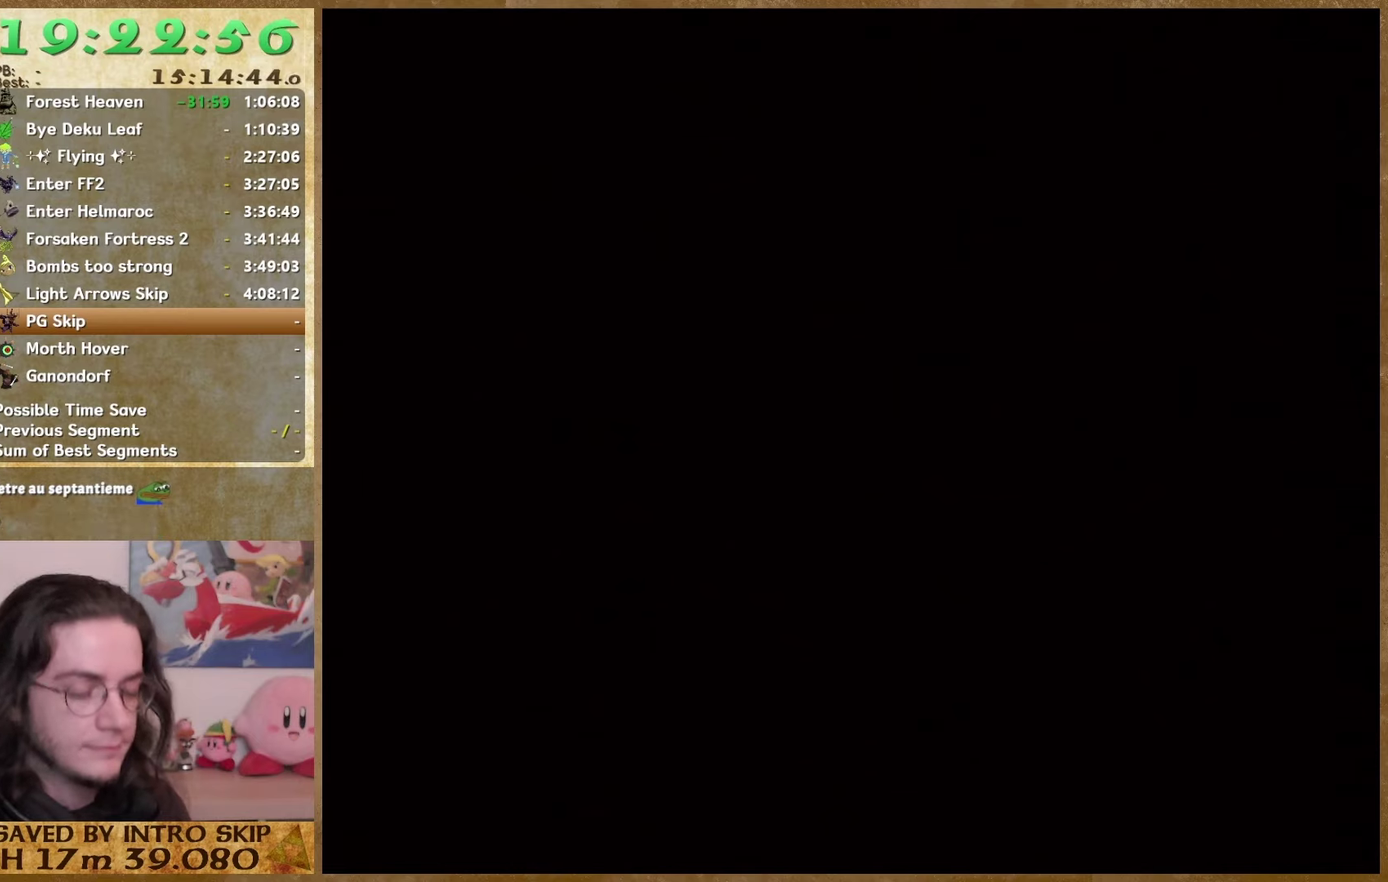
{"buttons": [], "left_stick": "left", "right_stick": "down"}
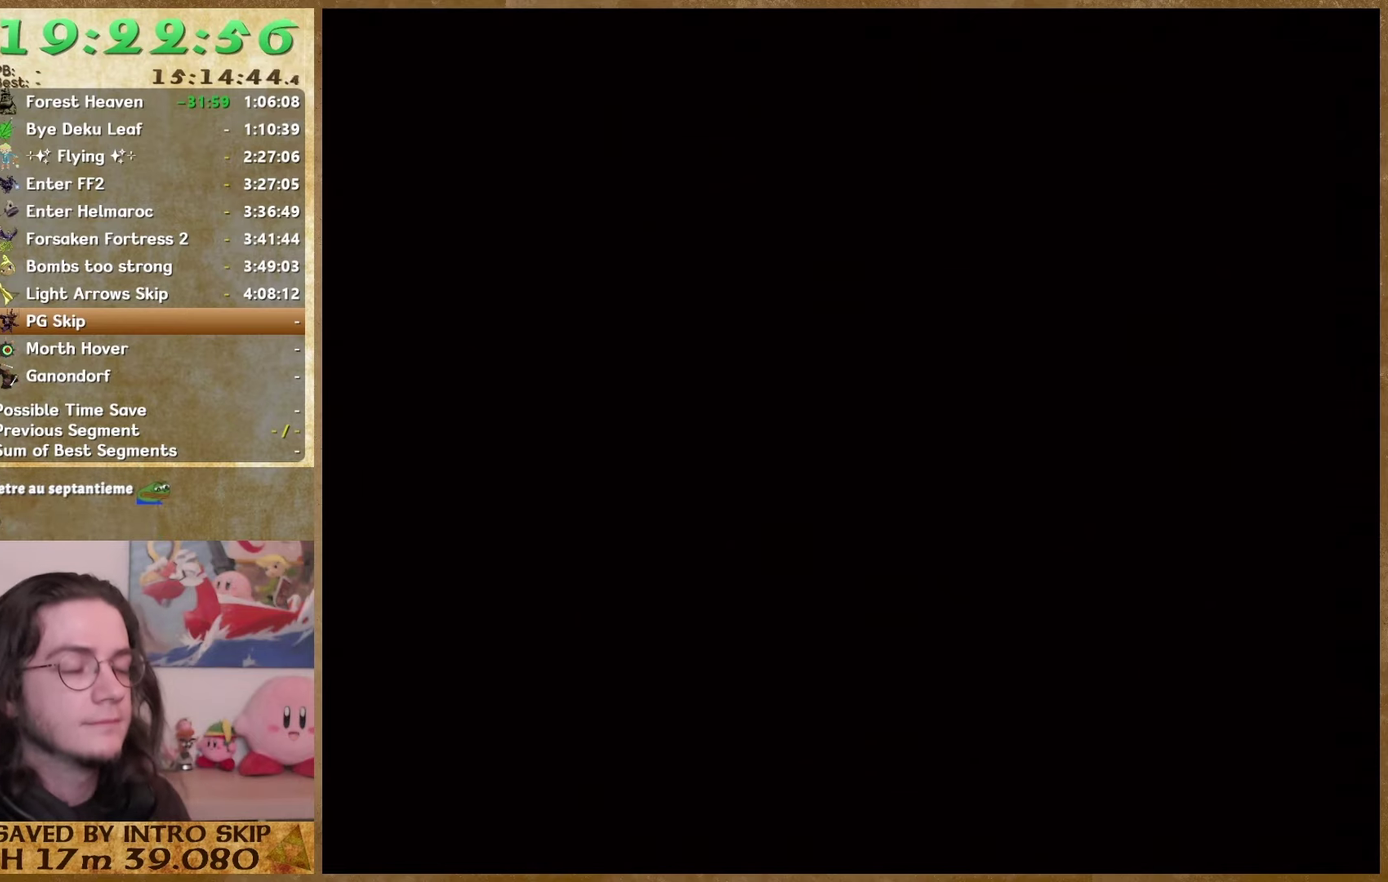
{"buttons": [], "left_stick": "left", "right_stick": "down"}
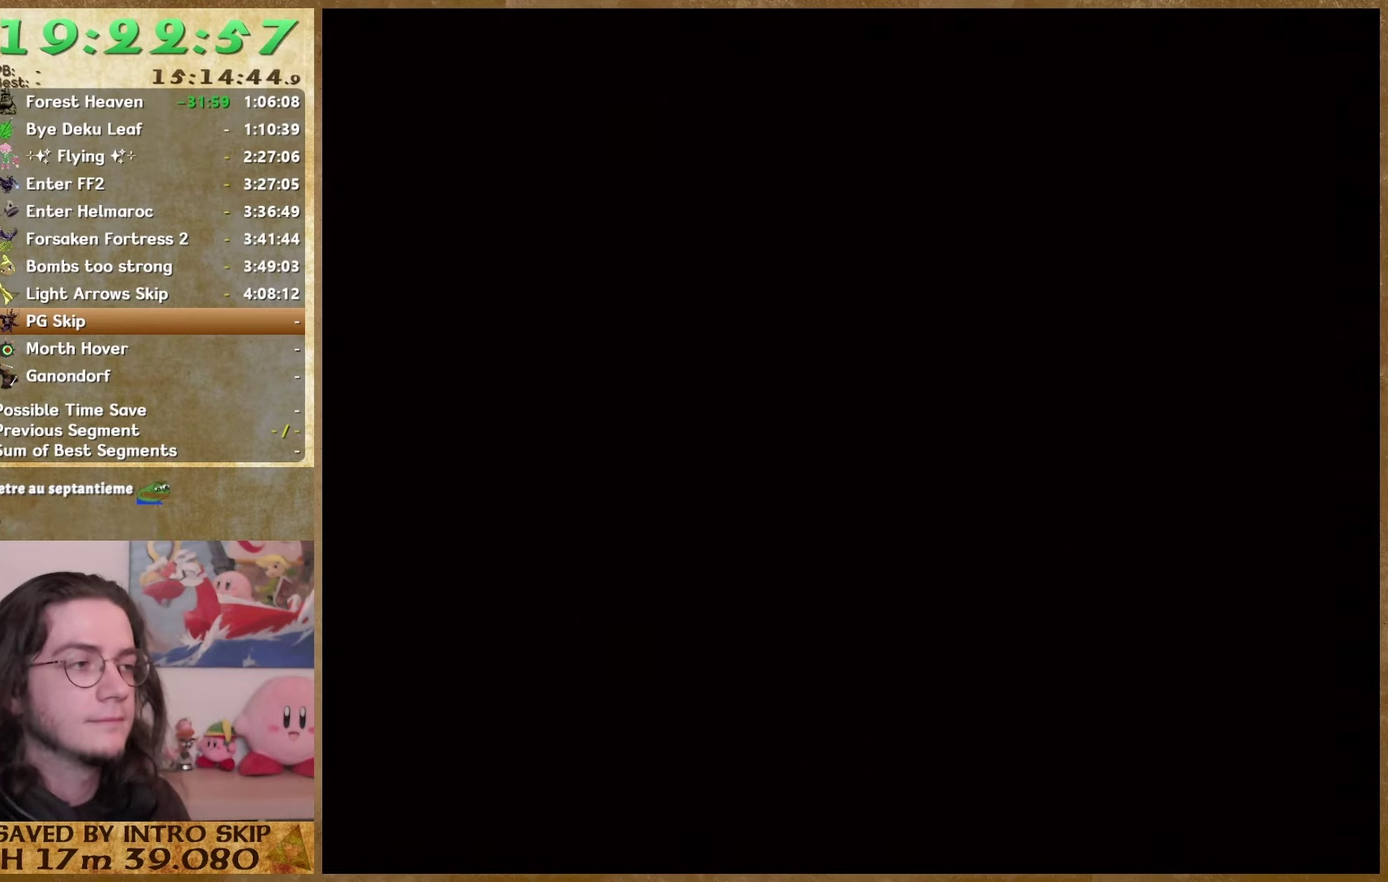
{"buttons": [], "left_stick": "left", "right_stick": "down"}
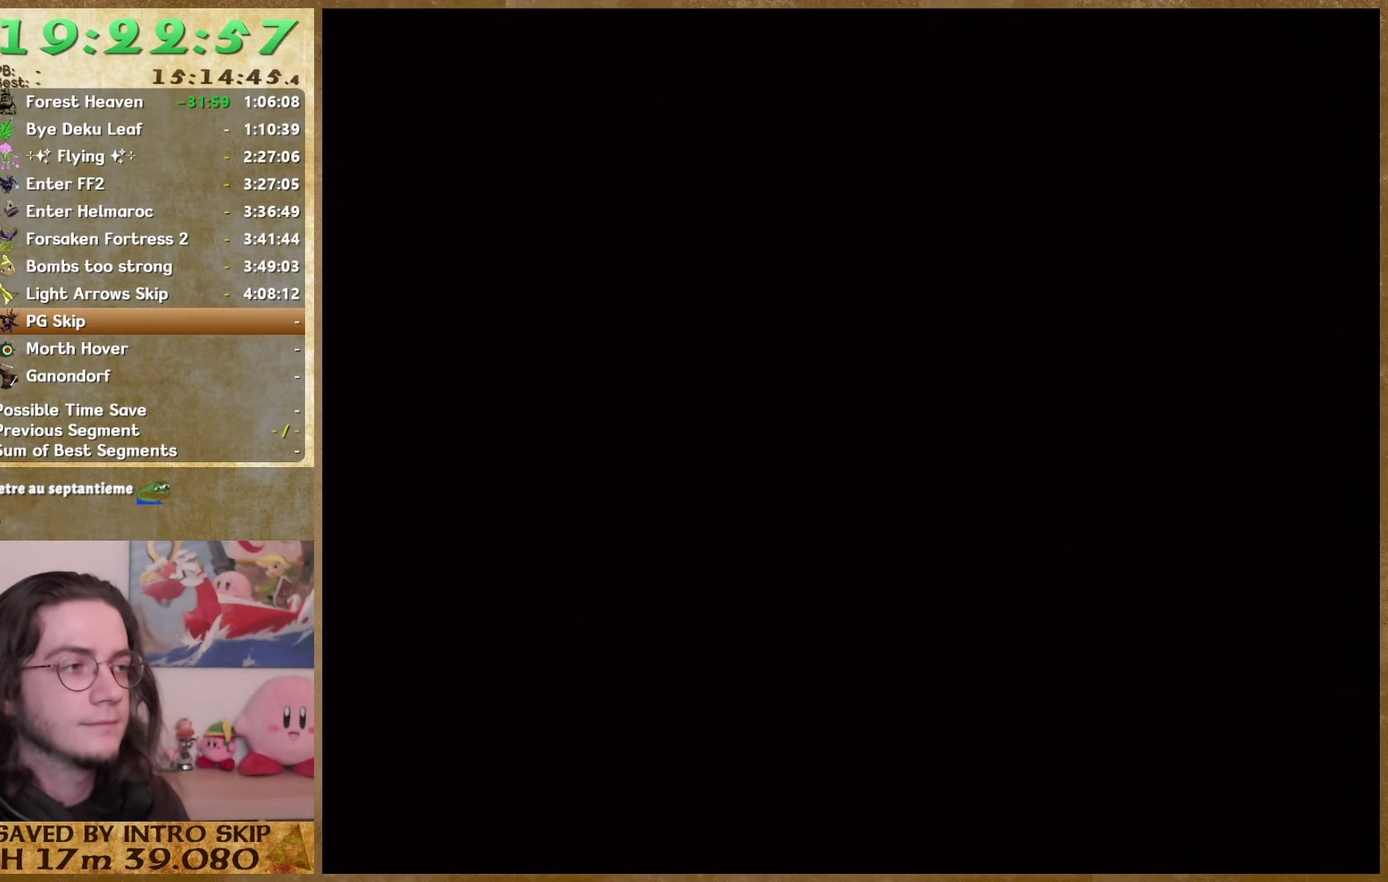
{"buttons": [], "left_stick": "left", "right_stick": "down"}
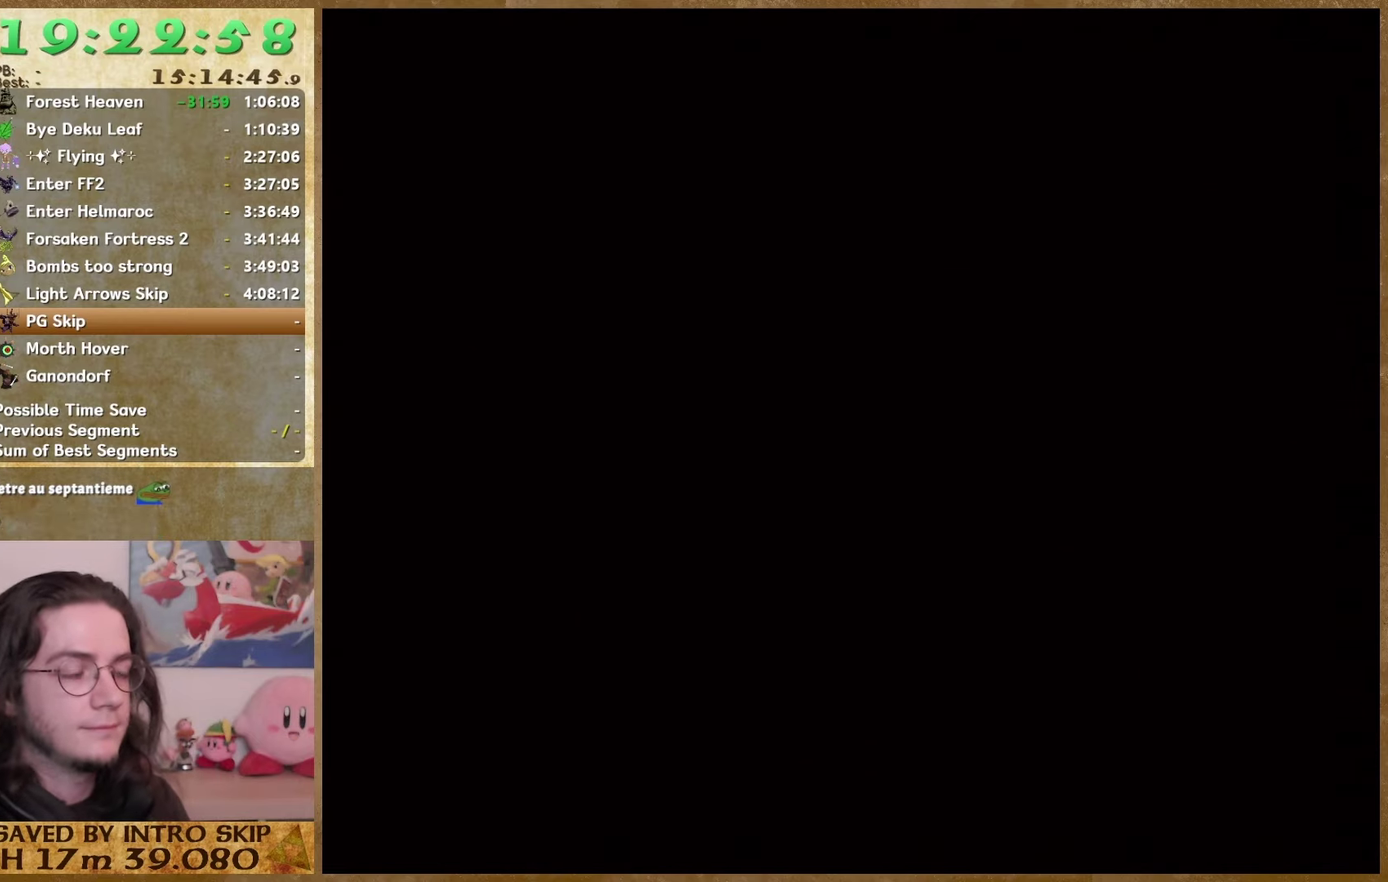
{"buttons": [], "left_stick": "left", "right_stick": "down"}
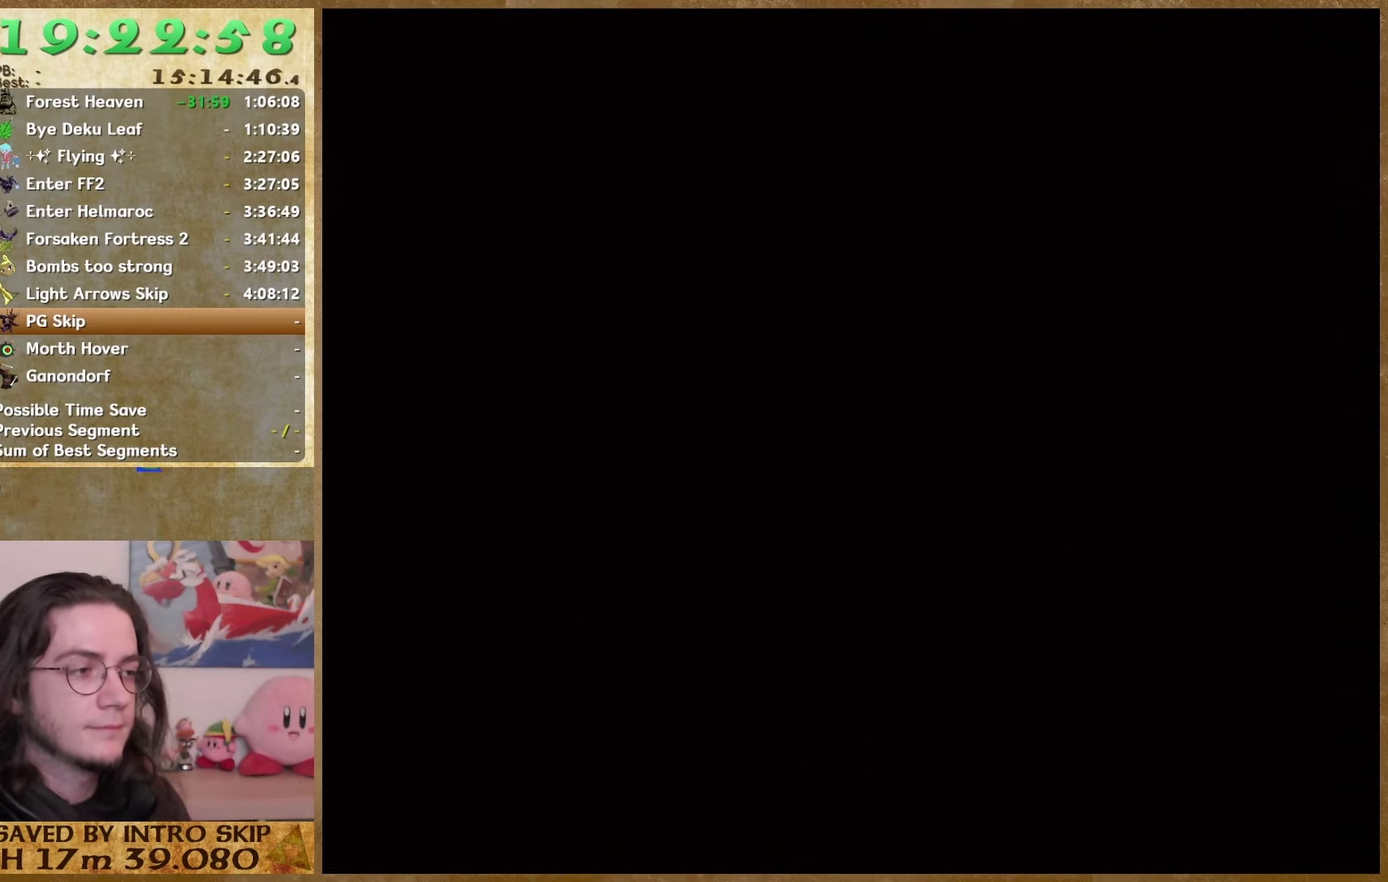
{"buttons": [], "left_stick": "left", "right_stick": "down"}
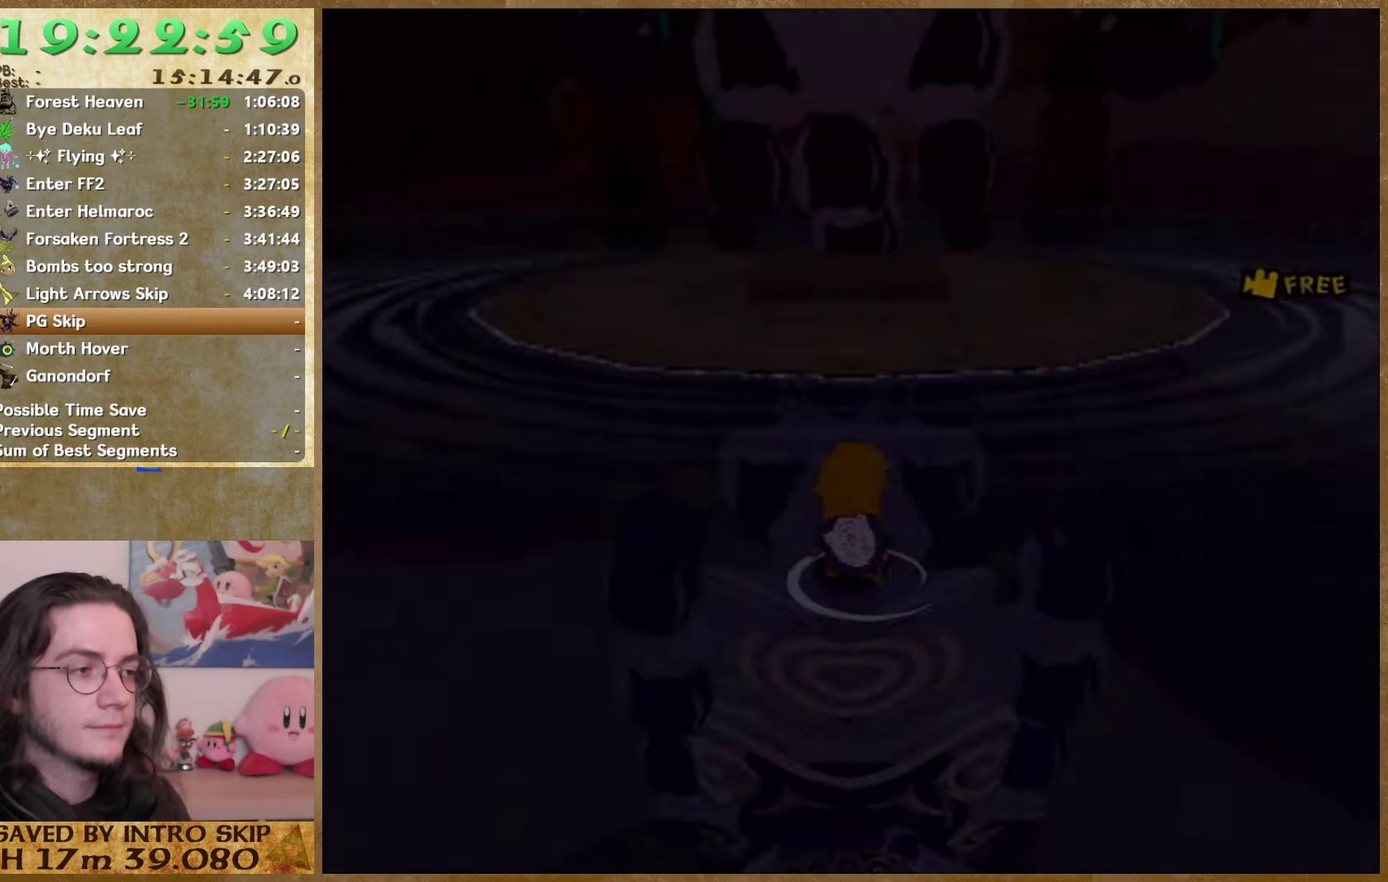
{"buttons": [], "left_stick": "left", "right_stick": "center"}
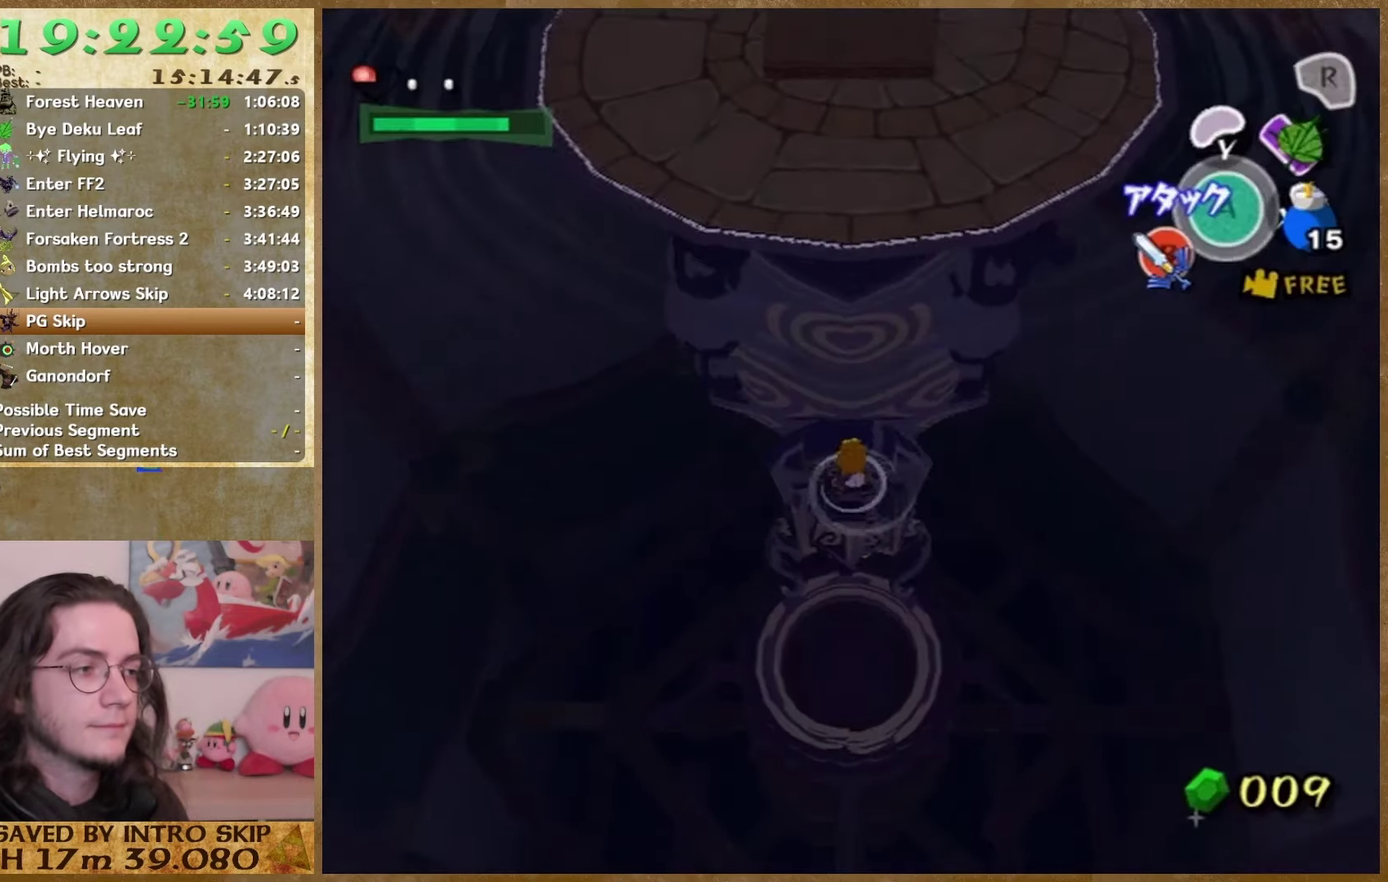
{"buttons": [], "left_stick": "up-left", "right_stick": "center"}
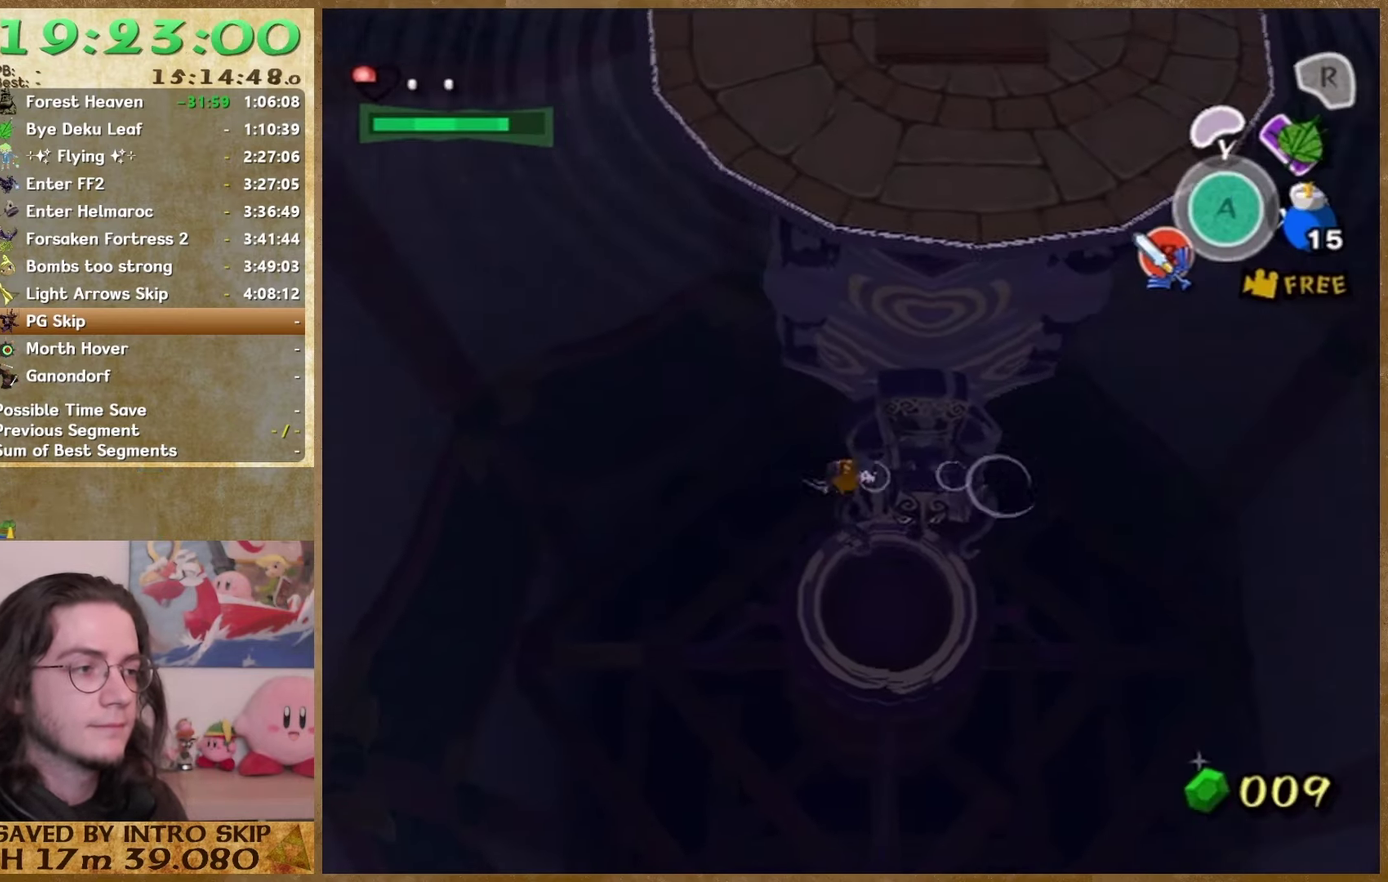
{"buttons": [], "left_stick": "up-left", "right_stick": "center"}
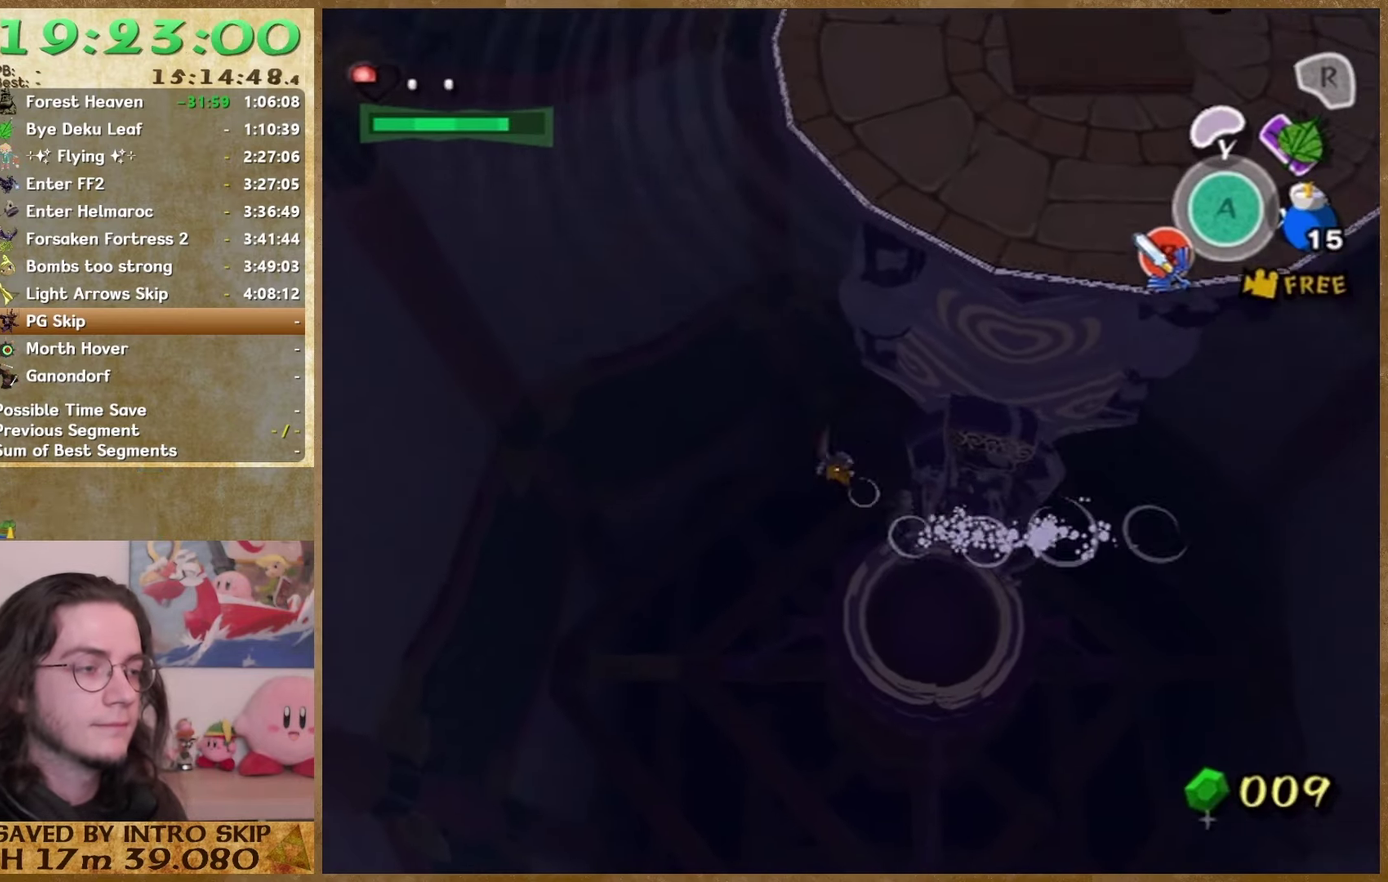
{"buttons": ["X"], "left_stick": "center", "right_stick": "center"}
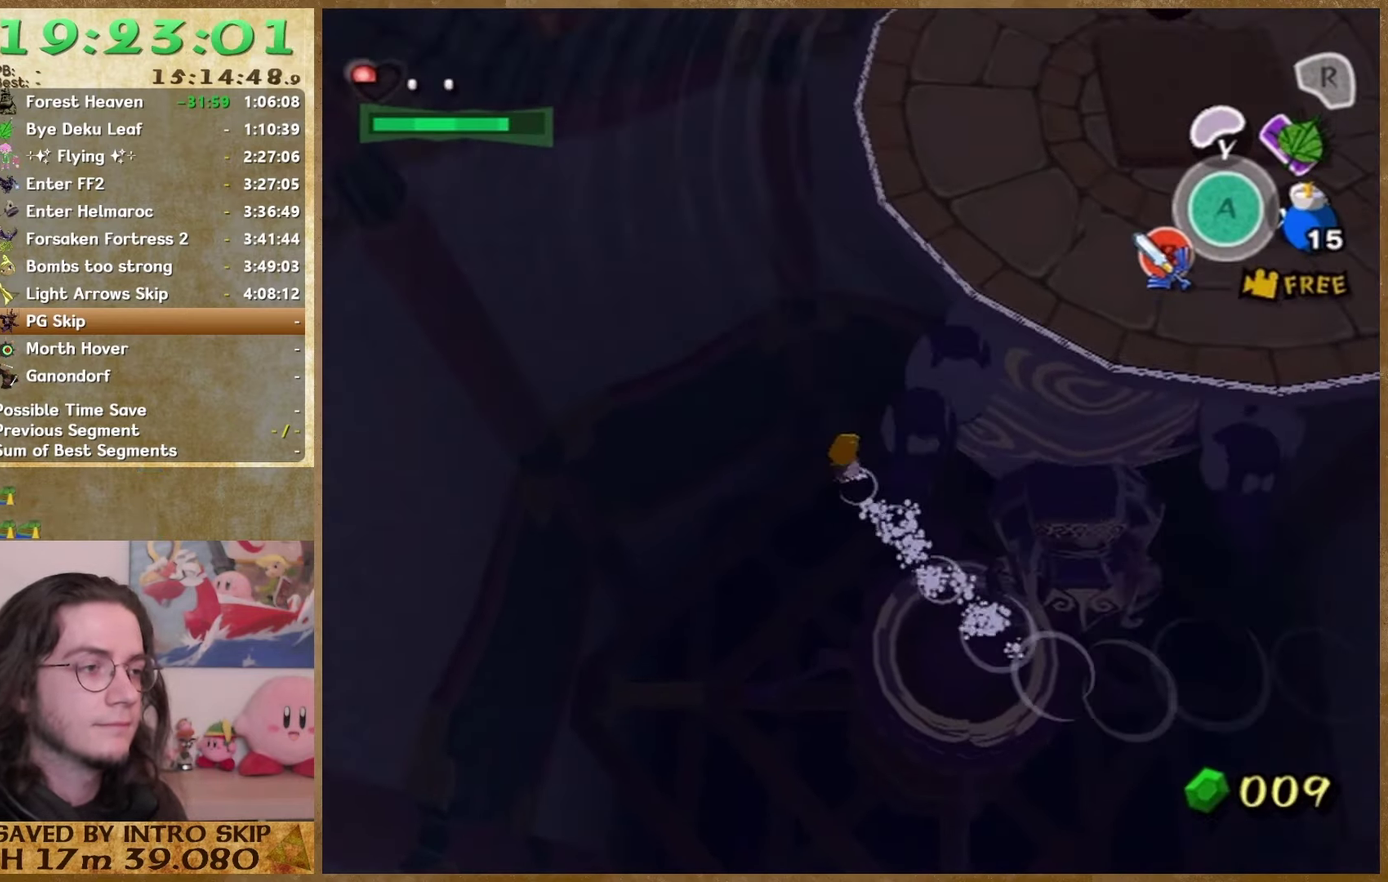
{"buttons": ["B"], "left_stick": "center", "right_stick": "center"}
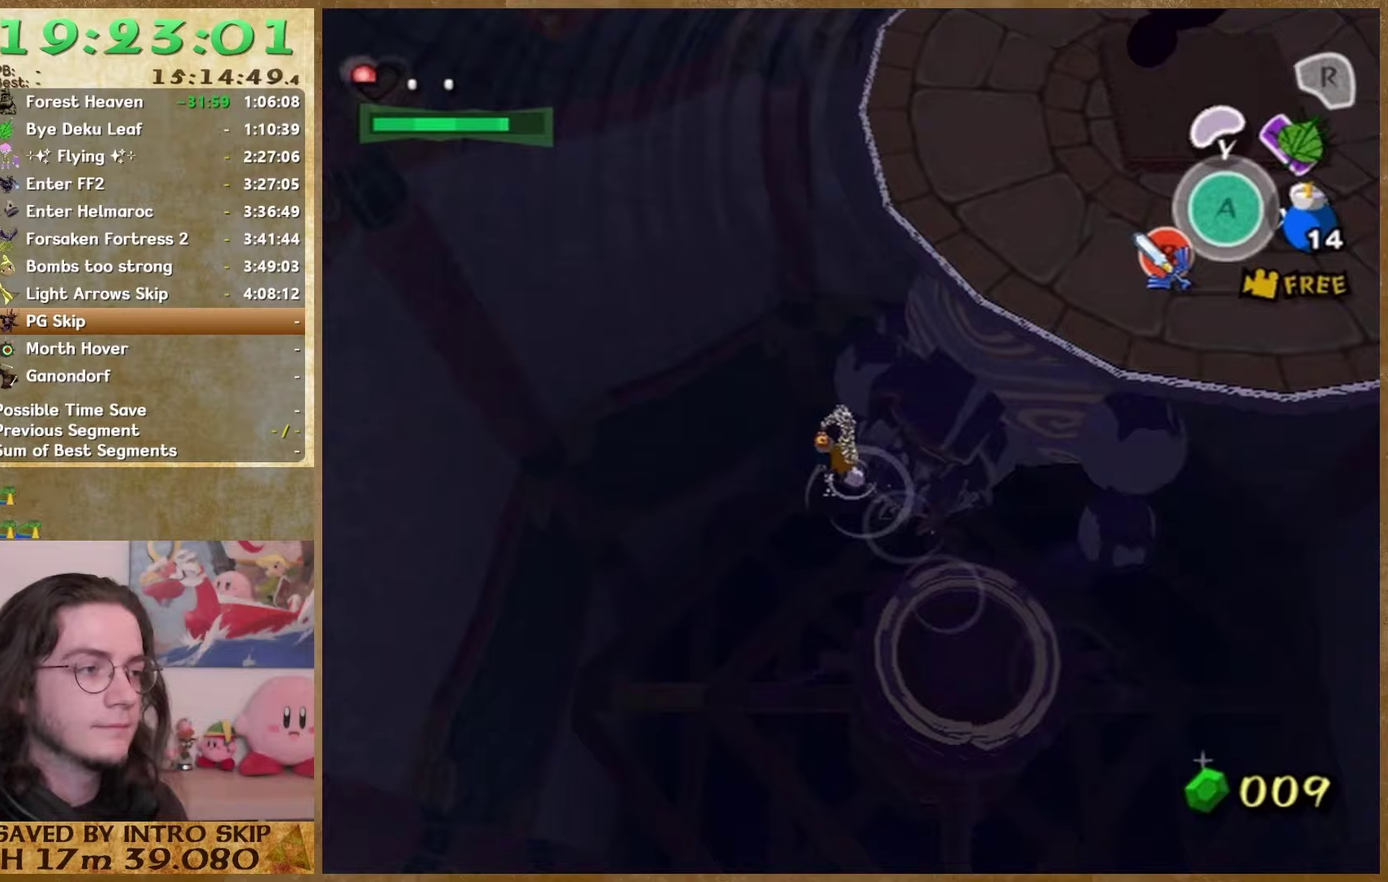
{"buttons": [], "left_stick": "center", "right_stick": "center"}
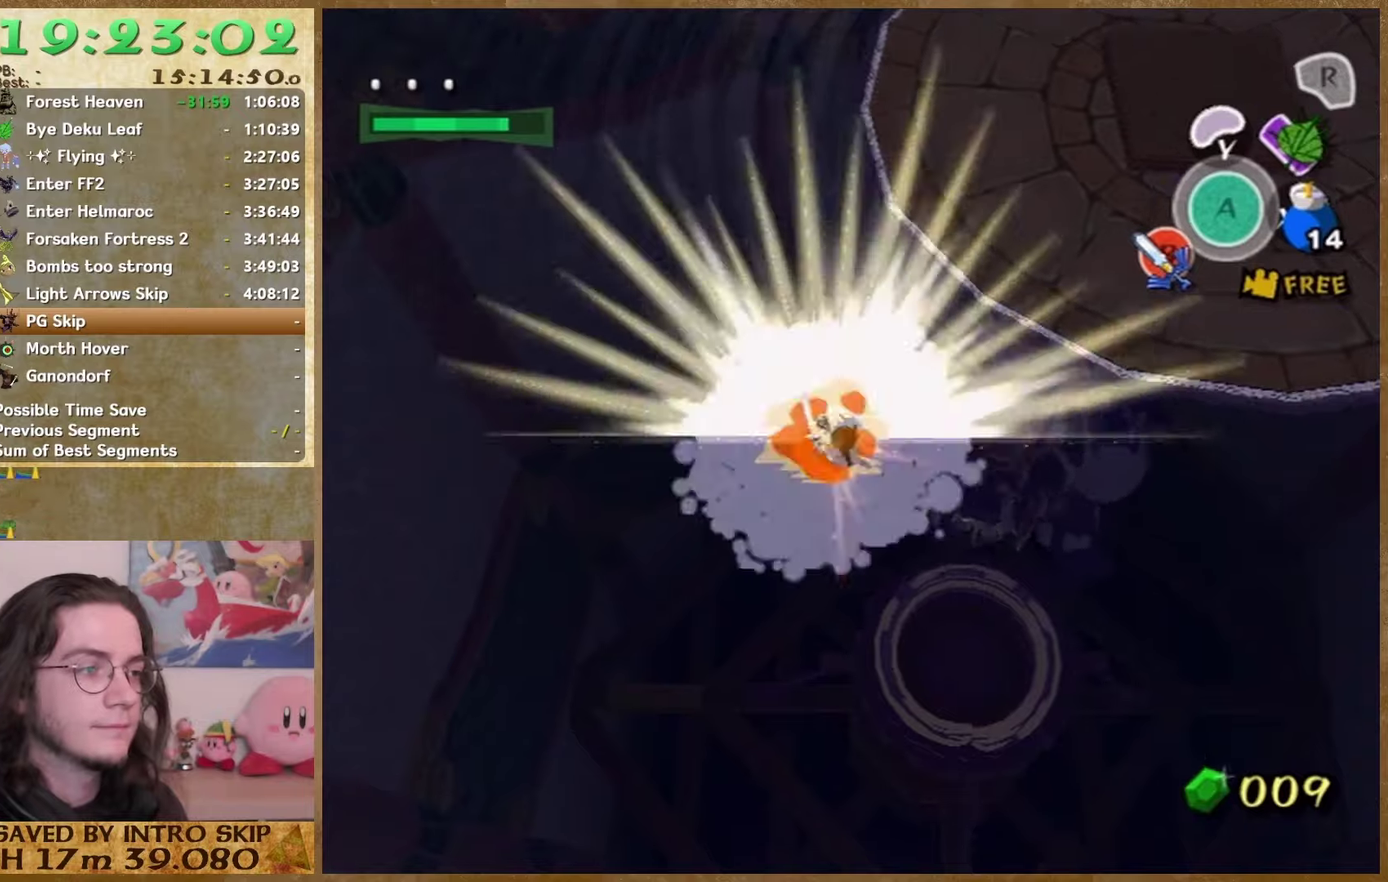
{"buttons": [], "left_stick": "center", "right_stick": "left"}
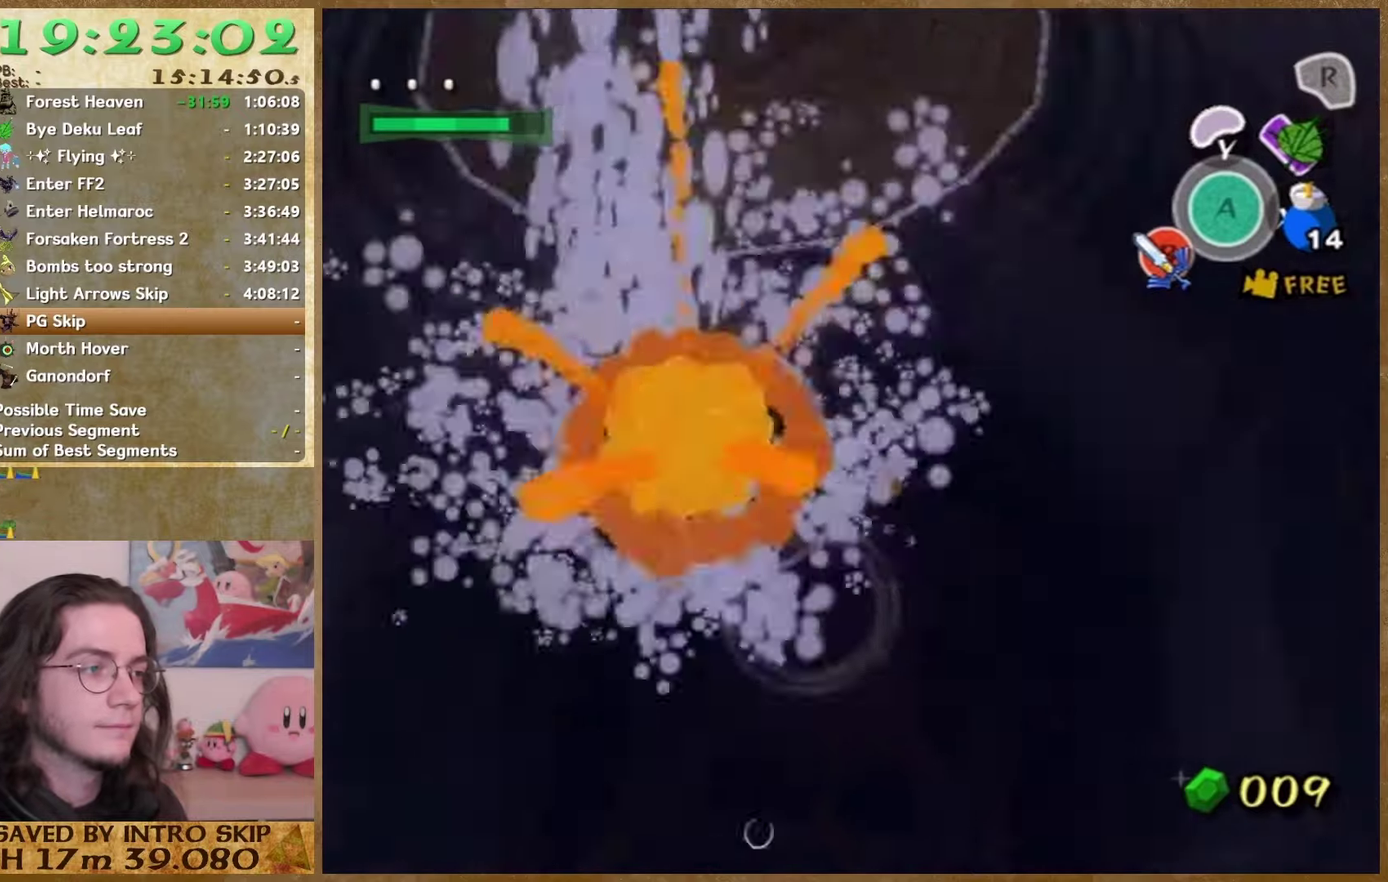
{"buttons": [], "left_stick": "center", "right_stick": "down-left"}
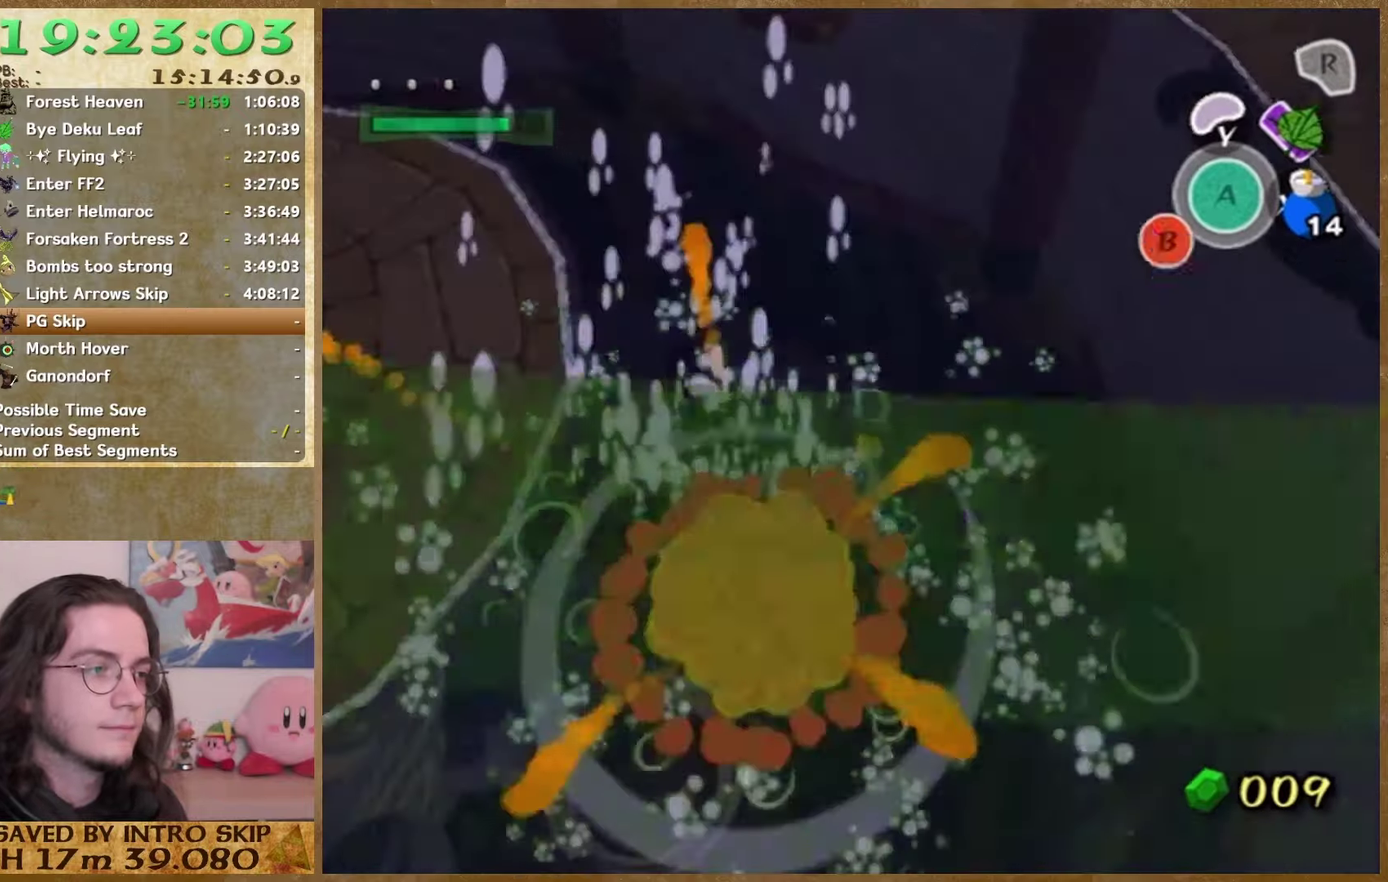
{"buttons": [], "left_stick": "center", "right_stick": "down"}
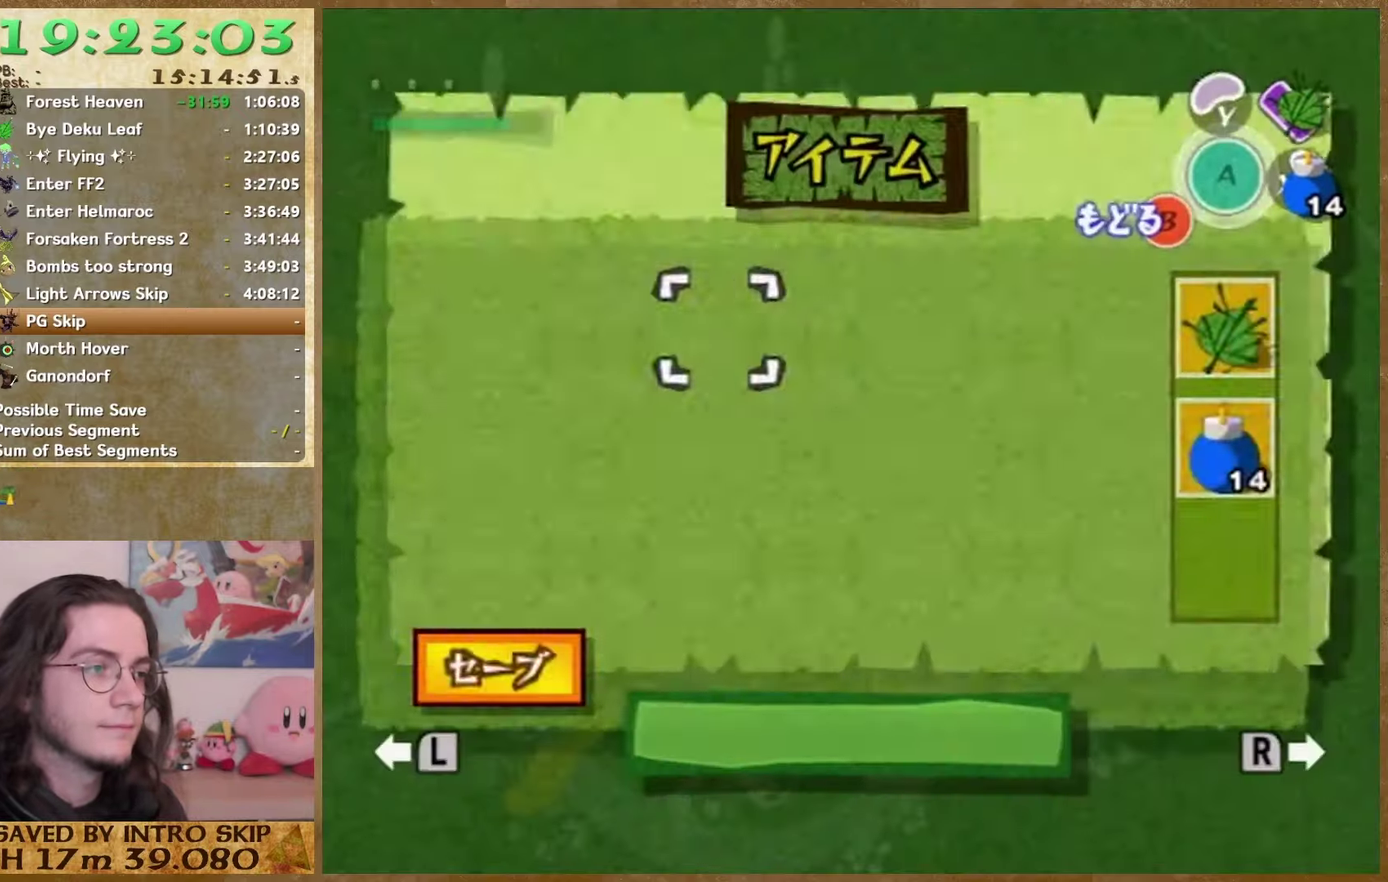
{"buttons": ["START"], "left_stick": "center", "right_stick": "down"}